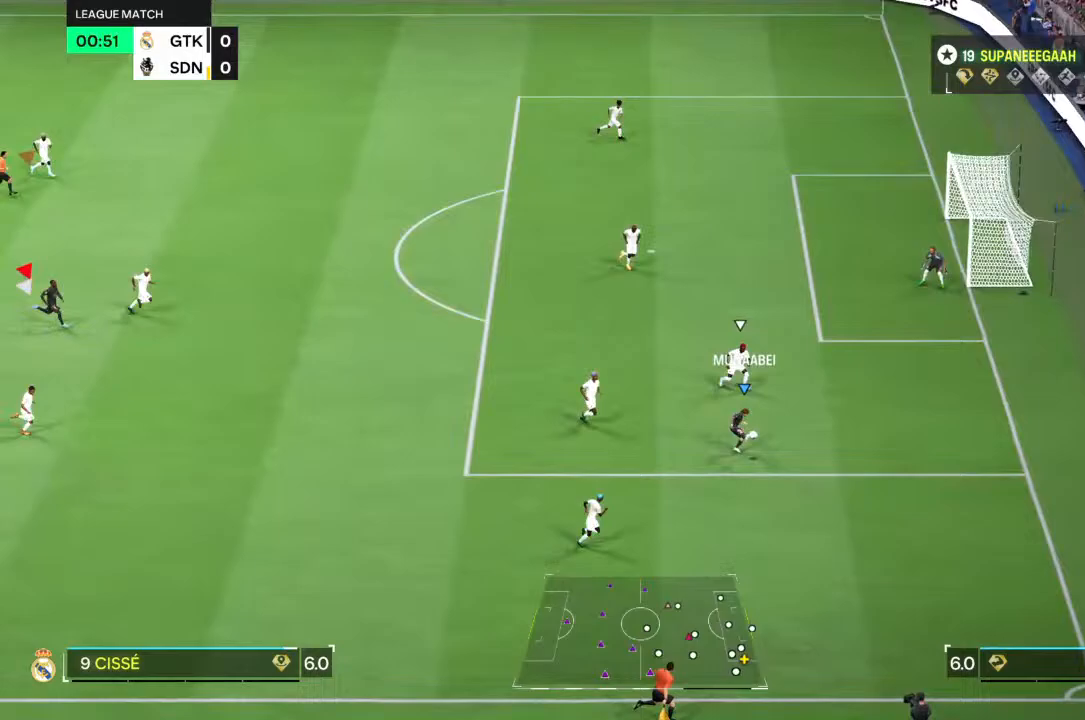
Gameplay with a controller (PlayStation layout); each line is a JSON object with the inputs held at the frame after it (dt_ms = milliseconds from this image to that frame). "events" lists button and stick changes between this image and that frame as [ms after this image, input, new state], when the widget could be followed in between. Not read: L3 R3.
{"dt_ms": 500, "buttons": ["R2"], "left_stick": "right", "right_stick": "center", "events": []}
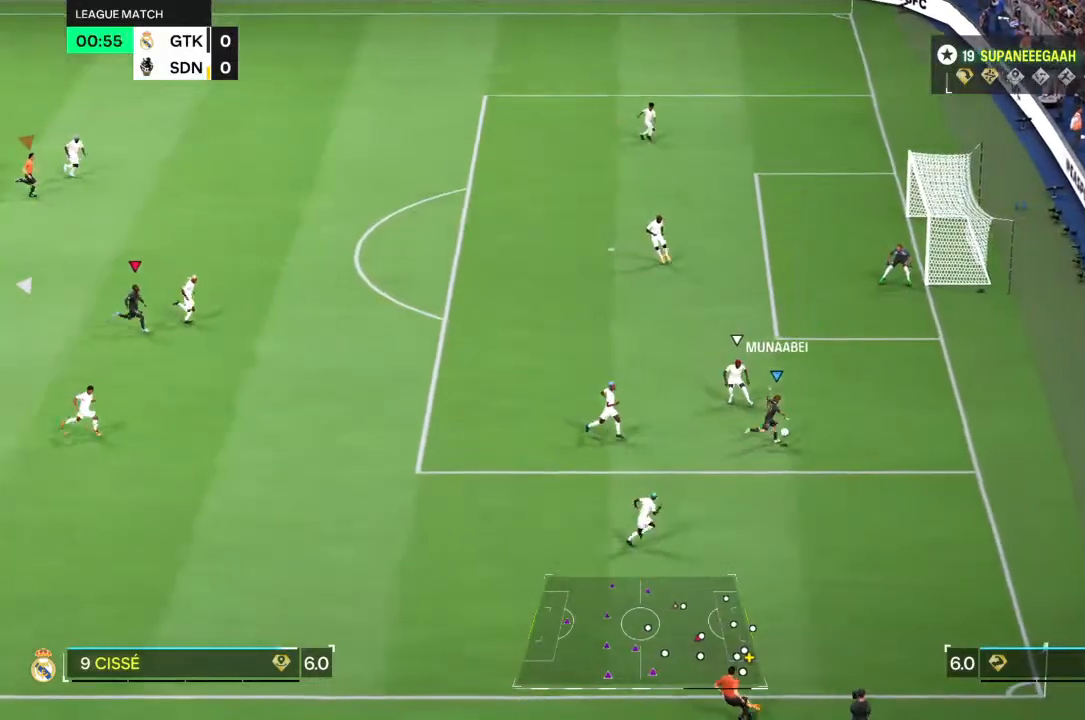
{"dt_ms": 500, "buttons": ["R2"], "left_stick": "right", "right_stick": "center", "events": []}
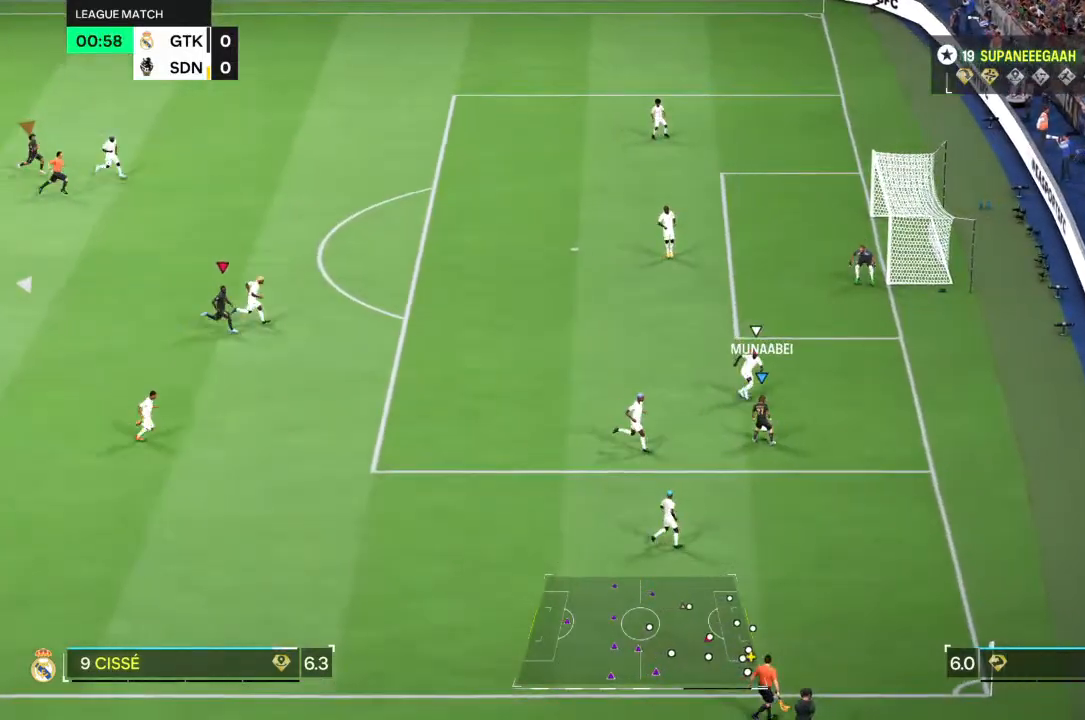
{"dt_ms": 500, "buttons": ["R2"], "left_stick": "right", "right_stick": "center", "events": [[317, "right_stick", "down-left"], [417, "right_stick", "center"]]}
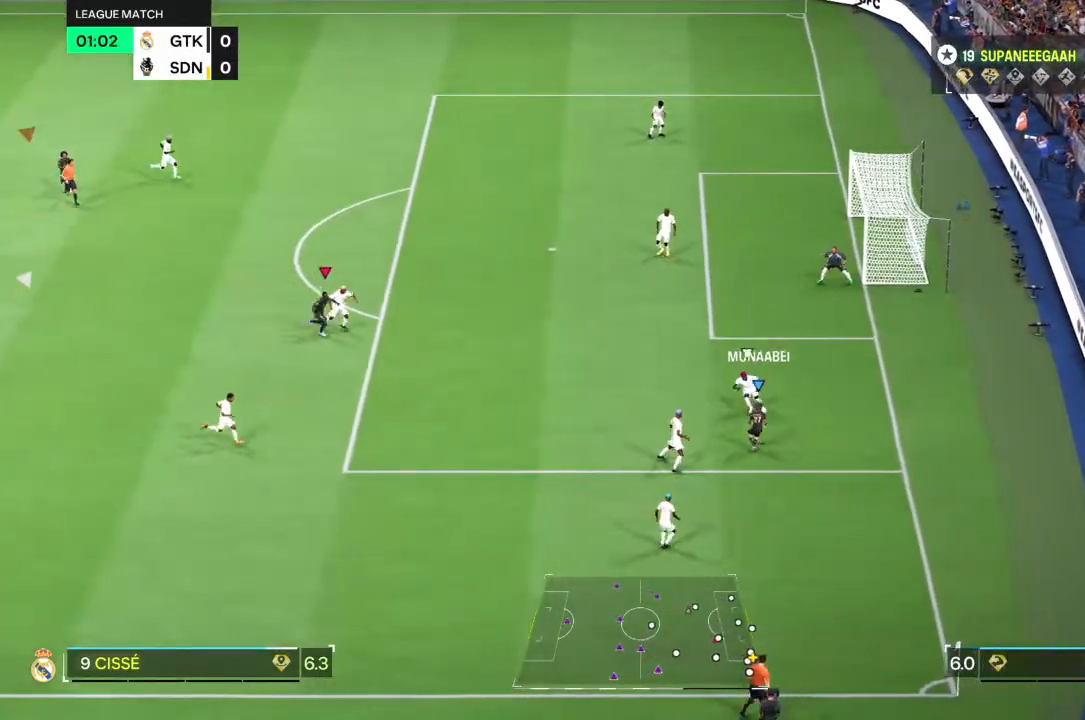
{"dt_ms": 500, "buttons": ["L2"], "left_stick": "up", "right_stick": "center", "events": [[267, "left_stick", "up-right"], [283, "R2", "up"], [333, "L2", "down"], [467, "left_stick", "up"]]}
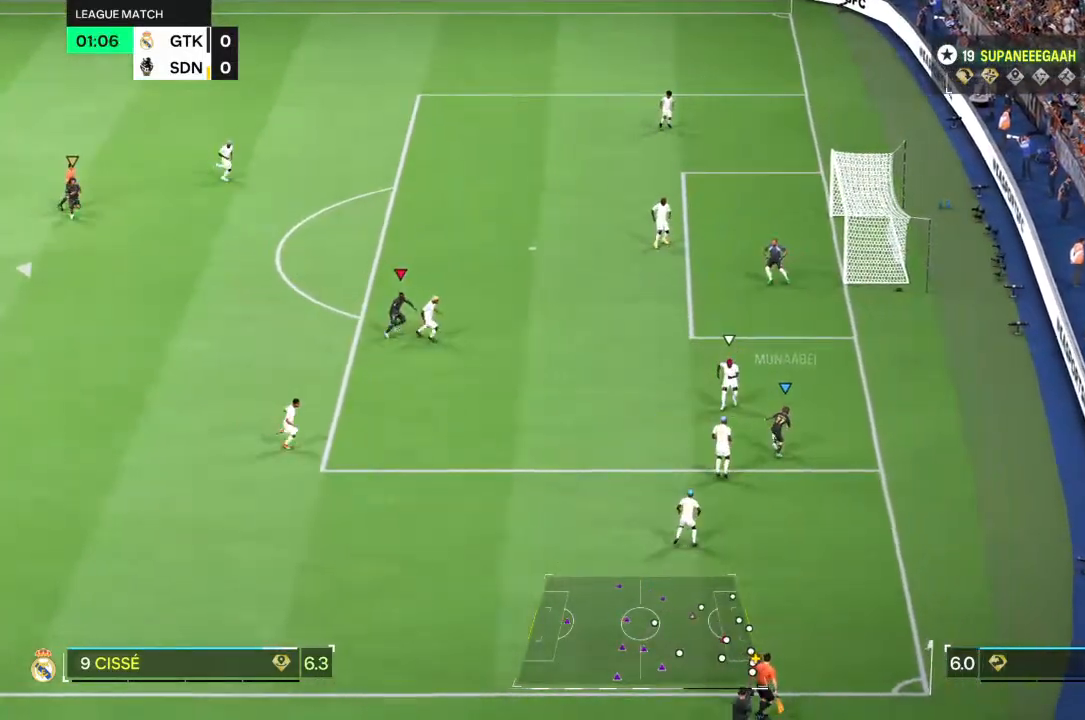
{"dt_ms": 500, "buttons": ["L2"], "left_stick": "up", "right_stick": "center", "events": []}
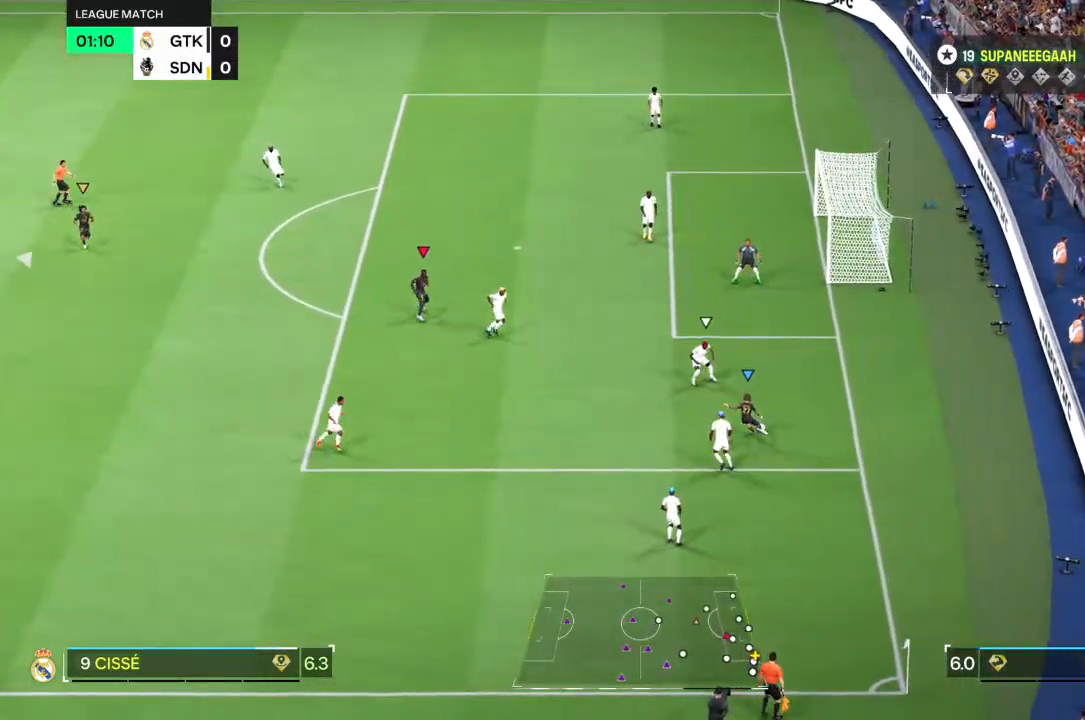
{"dt_ms": 1000, "buttons": [], "left_stick": "up-left", "right_stick": "center"}
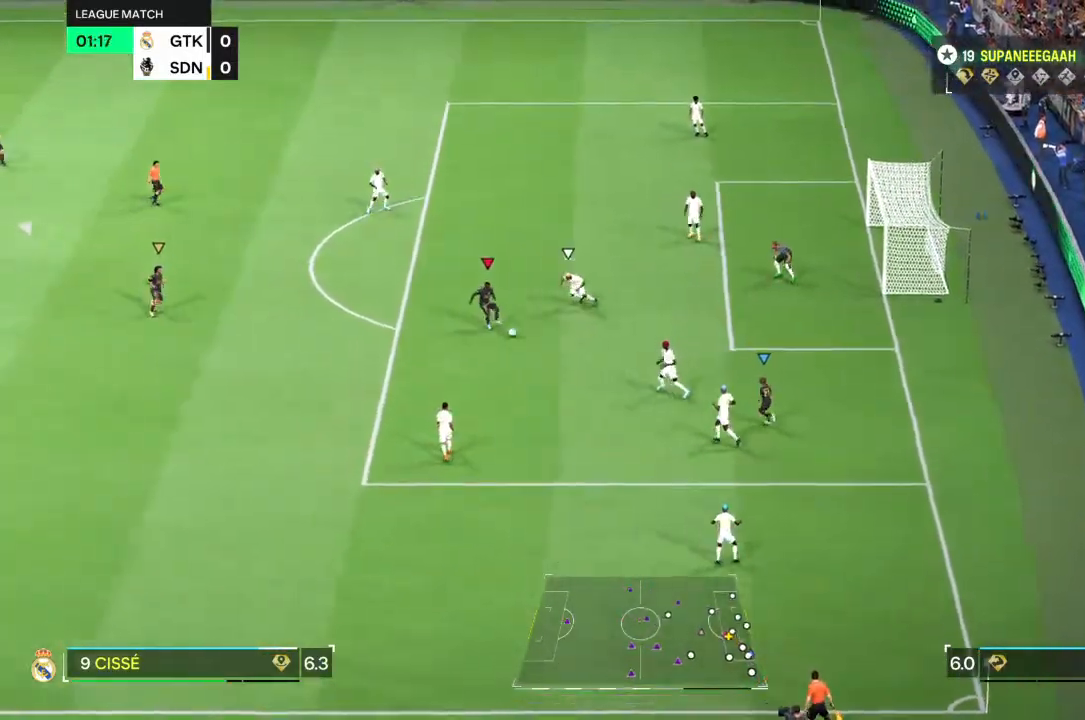
{"dt_ms": 500, "buttons": [], "left_stick": "center", "right_stick": "center", "events": [[83, "L2", "down"], [133, "L2", "up"], [150, "left_stick", "left"], [433, "left_stick", "center"]]}
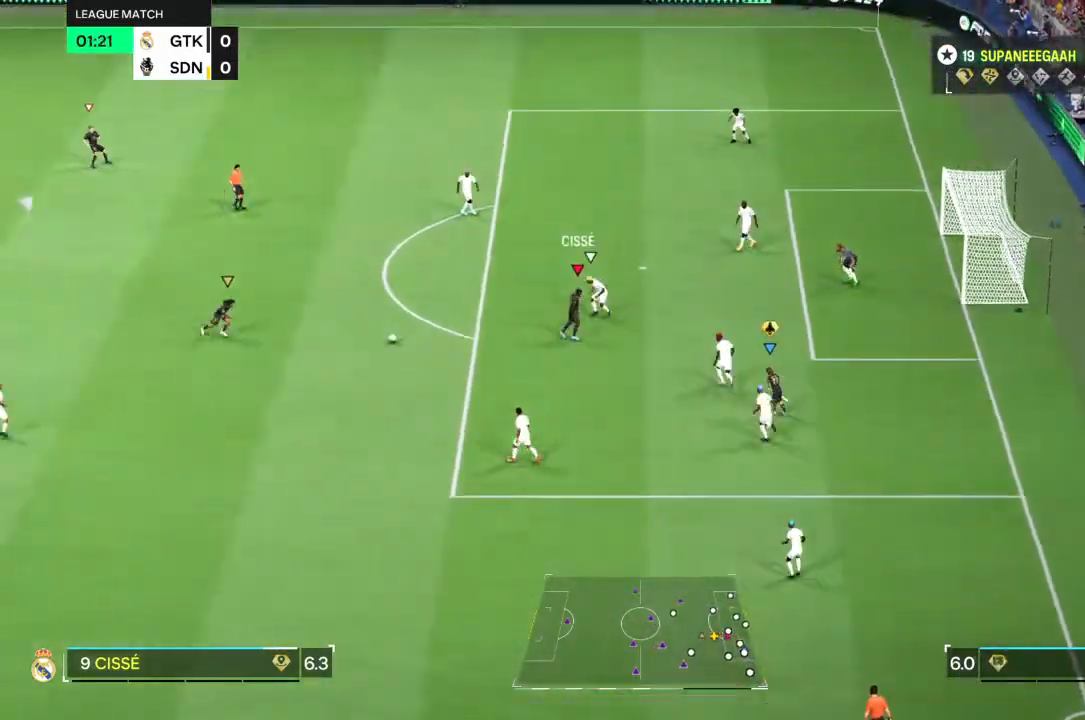
{"dt_ms": 1000, "buttons": ["R2"], "left_stick": "up", "right_stick": "center"}
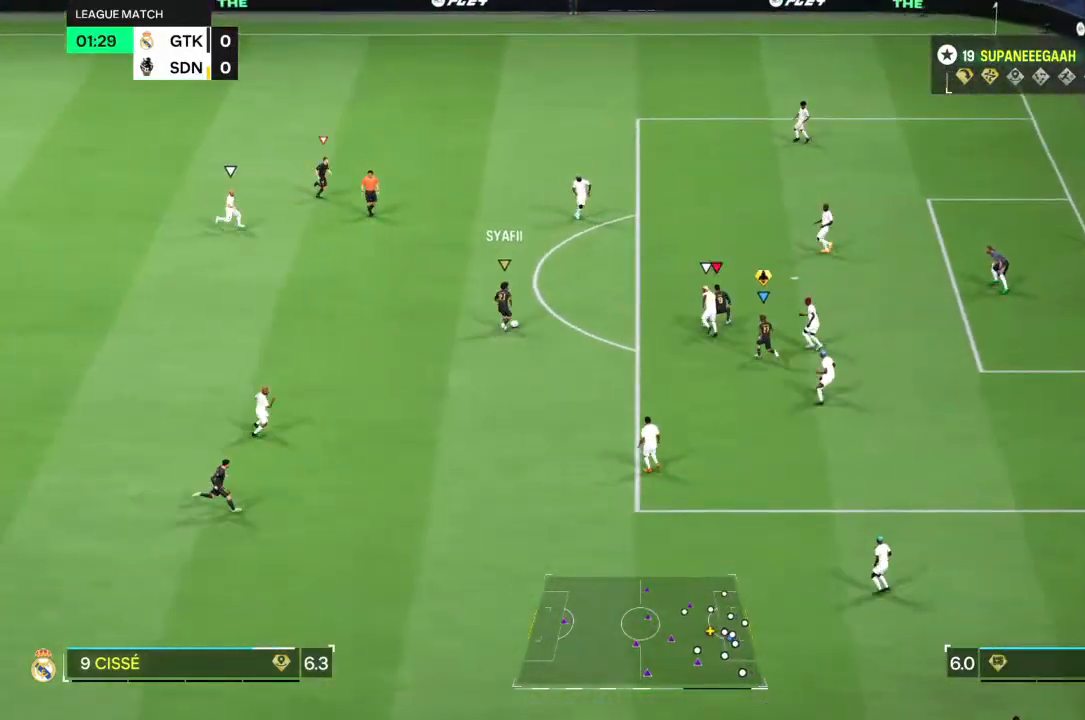
{"dt_ms": 500, "buttons": ["R2"], "left_stick": "up", "right_stick": "center", "events": []}
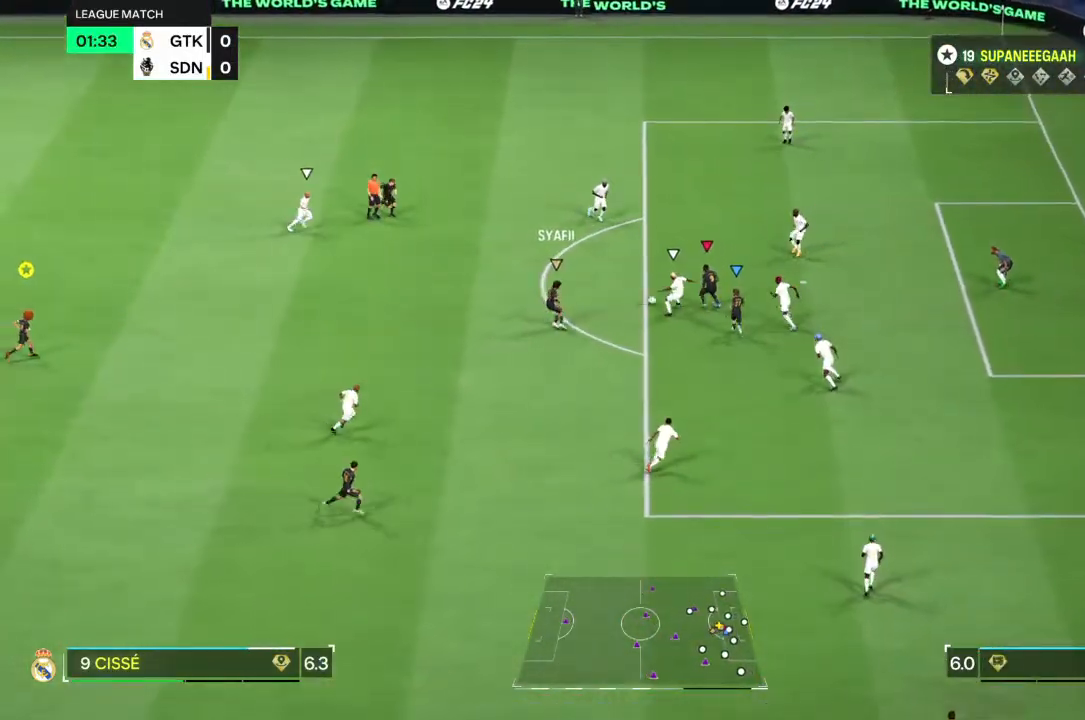
{"dt_ms": 500, "buttons": [], "left_stick": "up", "right_stick": "center", "events": [[233, "left_stick", "up-right"], [250, "R2", "up"], [317, "CROSS", "down"], [317, "R2", "down"], [367, "CROSS", "up"], [367, "R2", "up"], [400, "left_stick", "up"]]}
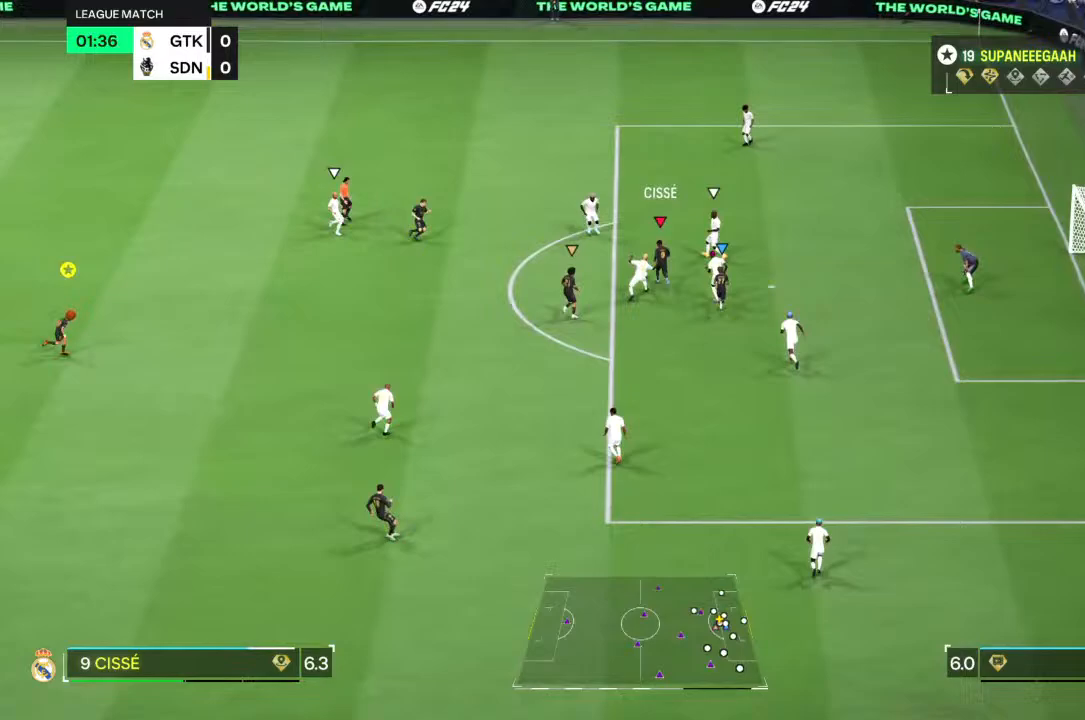
{"dt_ms": 500, "buttons": [], "left_stick": "down-left", "right_stick": "center", "events": [[33, "left_stick", "up-left"], [167, "left_stick", "left"], [417, "left_stick", "down-left"]]}
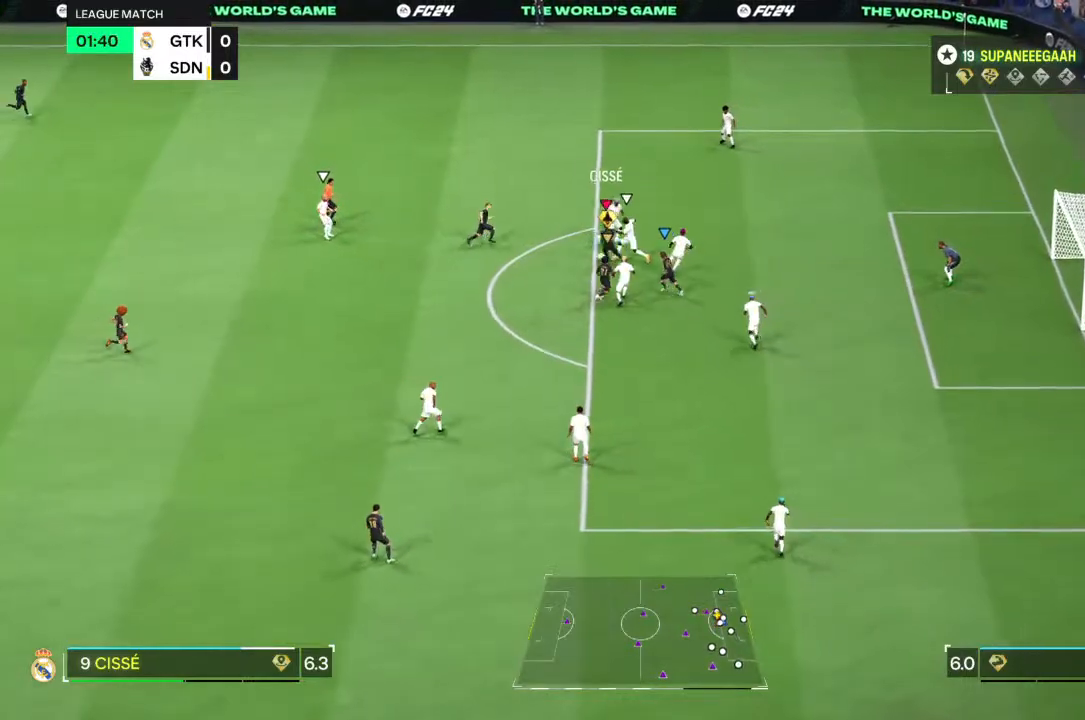
{"dt_ms": 500, "buttons": [], "left_stick": "down-left", "right_stick": "center", "events": [[150, "left_stick", "left"], [417, "left_stick", "down-left"]]}
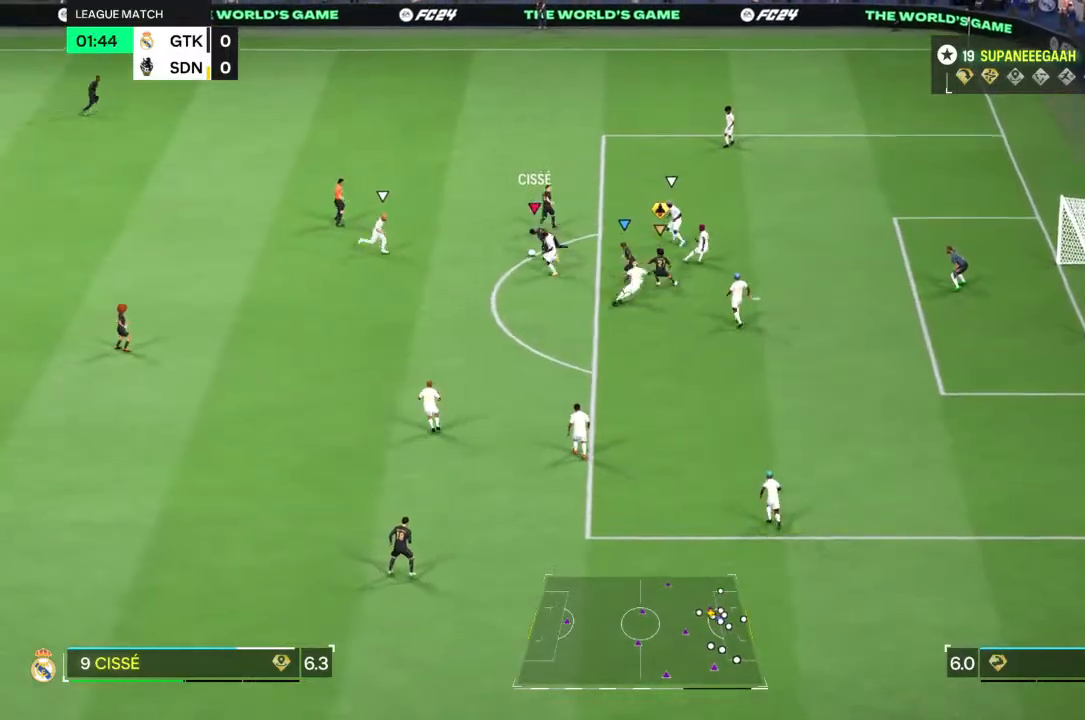
{"dt_ms": 500, "buttons": [], "left_stick": "down-left", "right_stick": "center", "events": []}
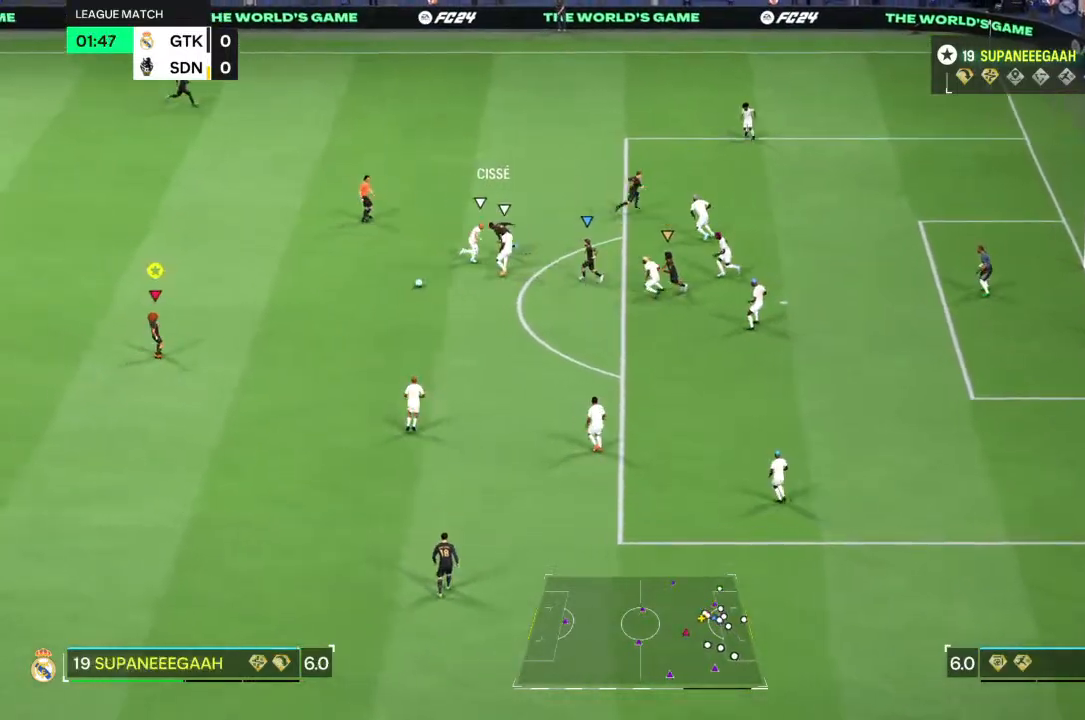
{"dt_ms": 500, "buttons": [], "left_stick": "right", "right_stick": "center", "events": [[317, "left_stick", "right"]]}
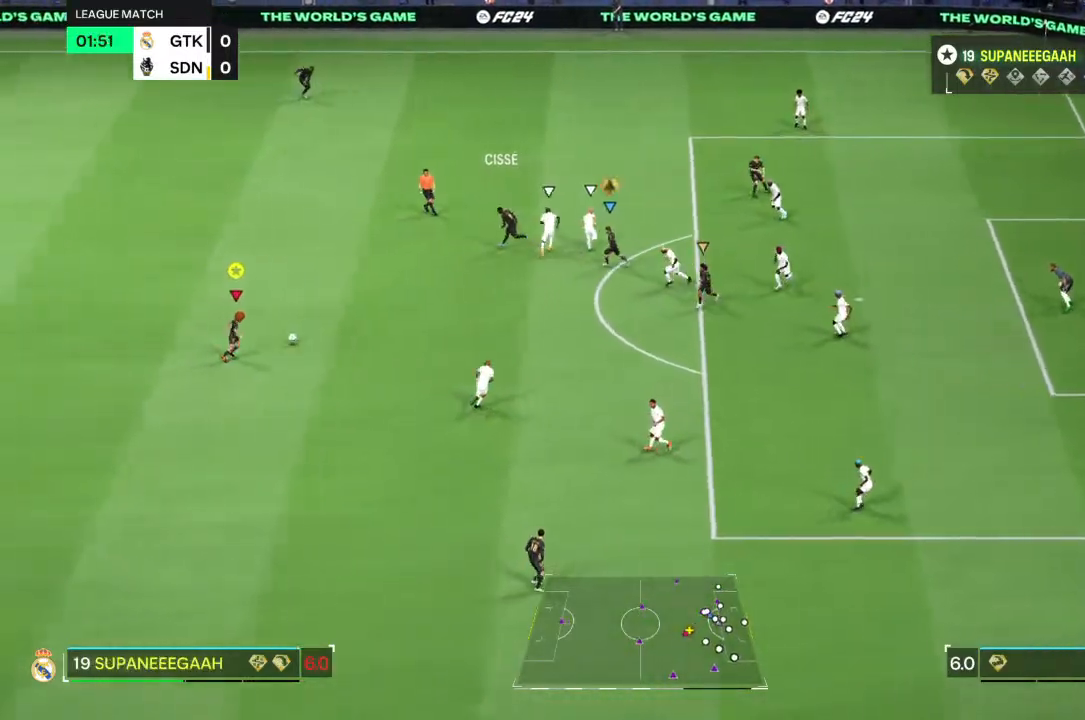
{"dt_ms": 500, "buttons": [], "left_stick": "right", "right_stick": "center", "events": [[100, "R2", "down"], [400, "R2", "up"]]}
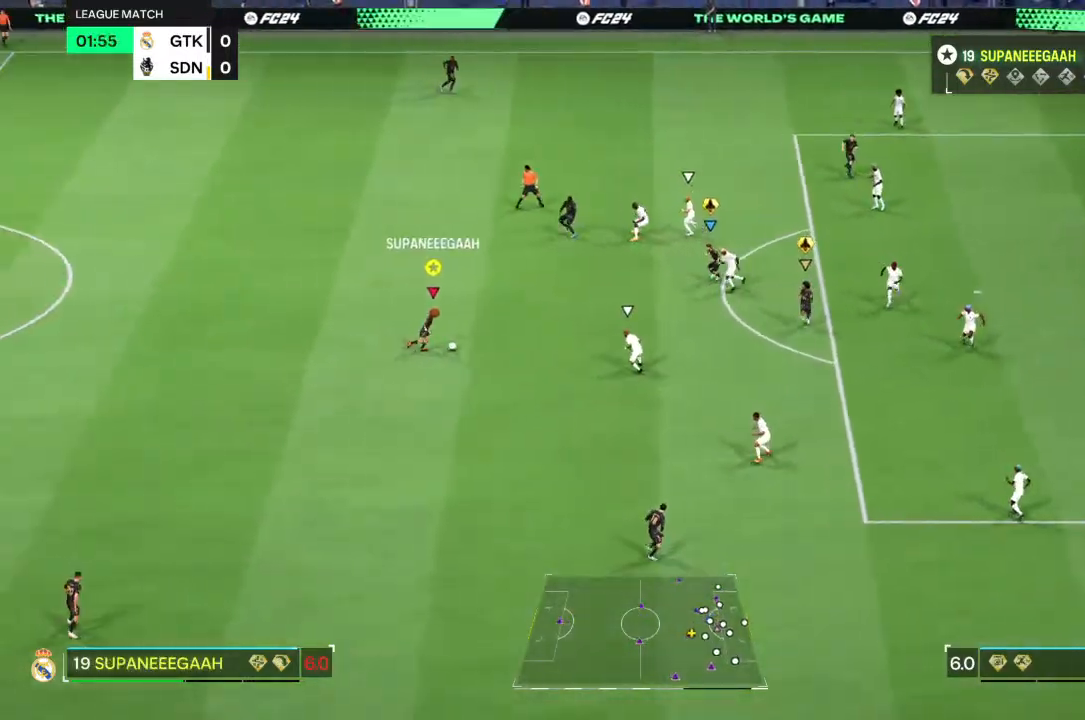
{"dt_ms": 1000, "buttons": [], "left_stick": "right", "right_stick": "center"}
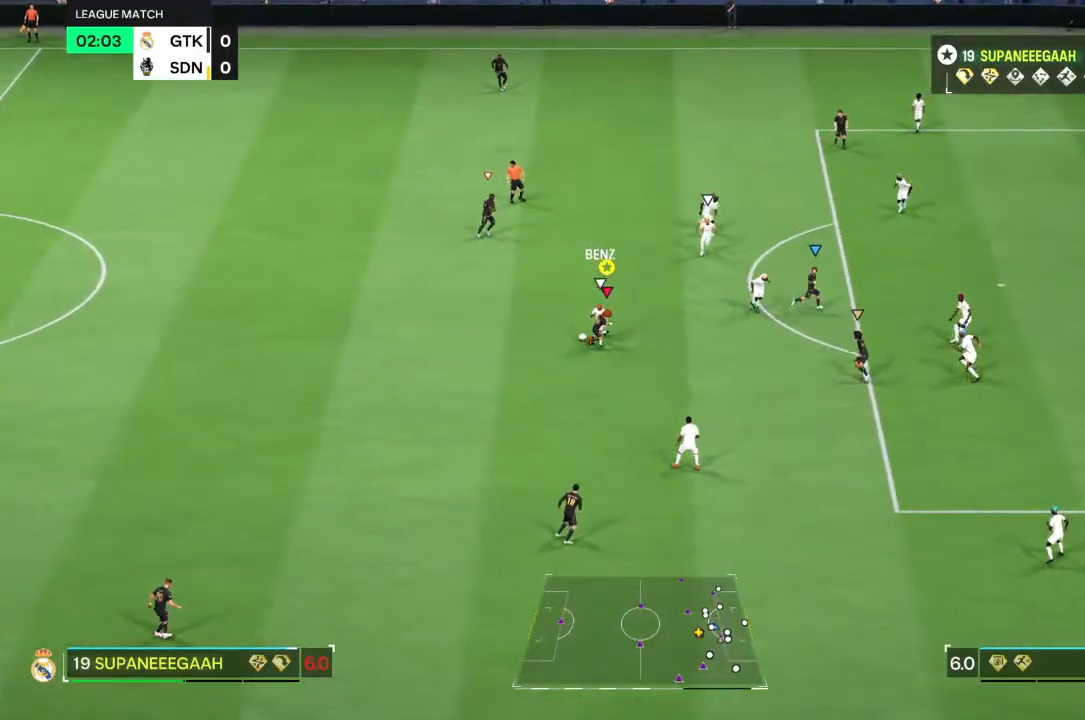
{"dt_ms": 500, "buttons": [], "left_stick": "down-left", "right_stick": "center", "events": [[100, "left_stick", "down-right"], [467, "left_stick", "down-left"]]}
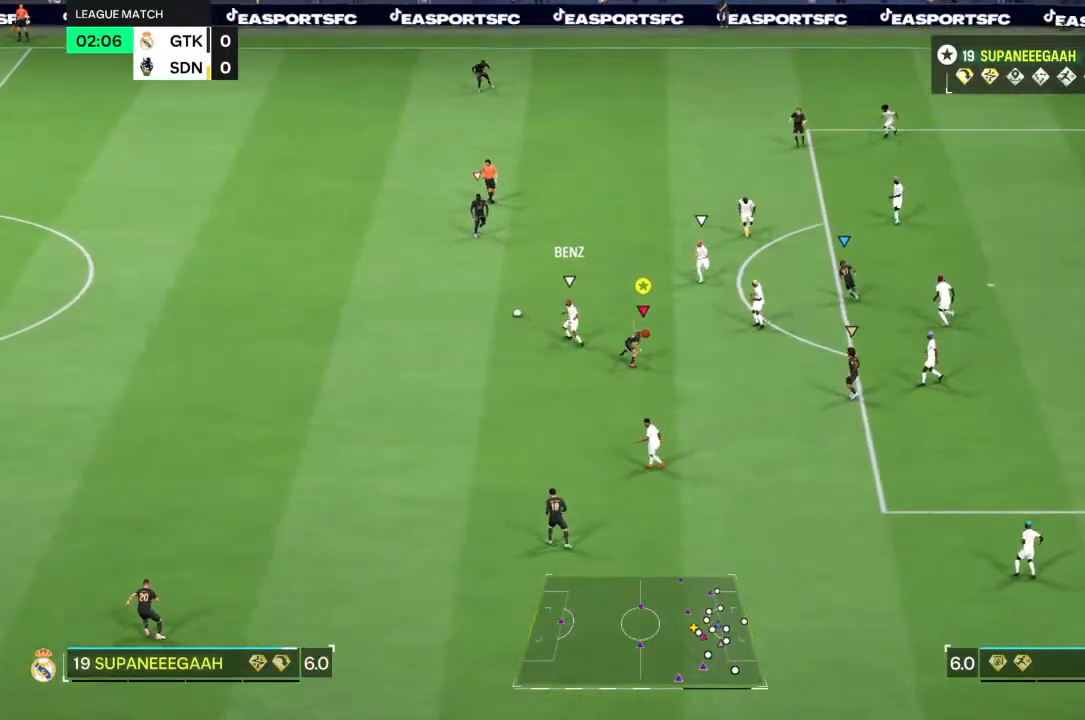
{"dt_ms": 500, "buttons": ["R2"], "left_stick": "down", "right_stick": "center"}
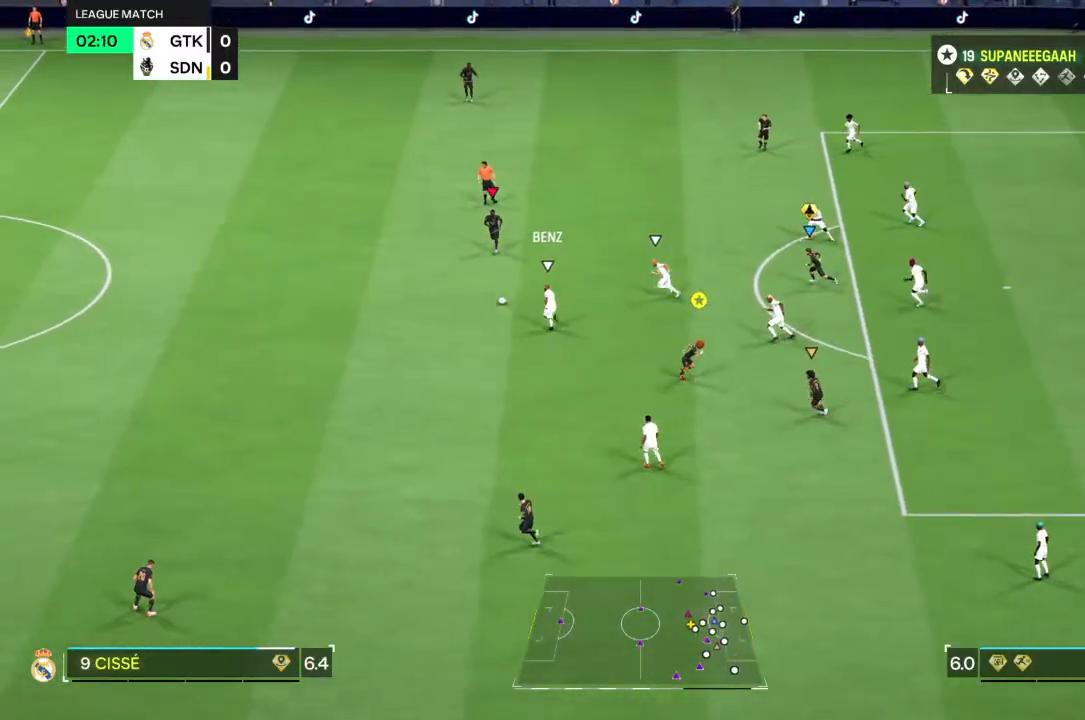
{"dt_ms": 500, "buttons": ["R2"], "left_stick": "up-right", "right_stick": "center", "events": [[383, "left_stick", "center"], [433, "left_stick", "up-right"]]}
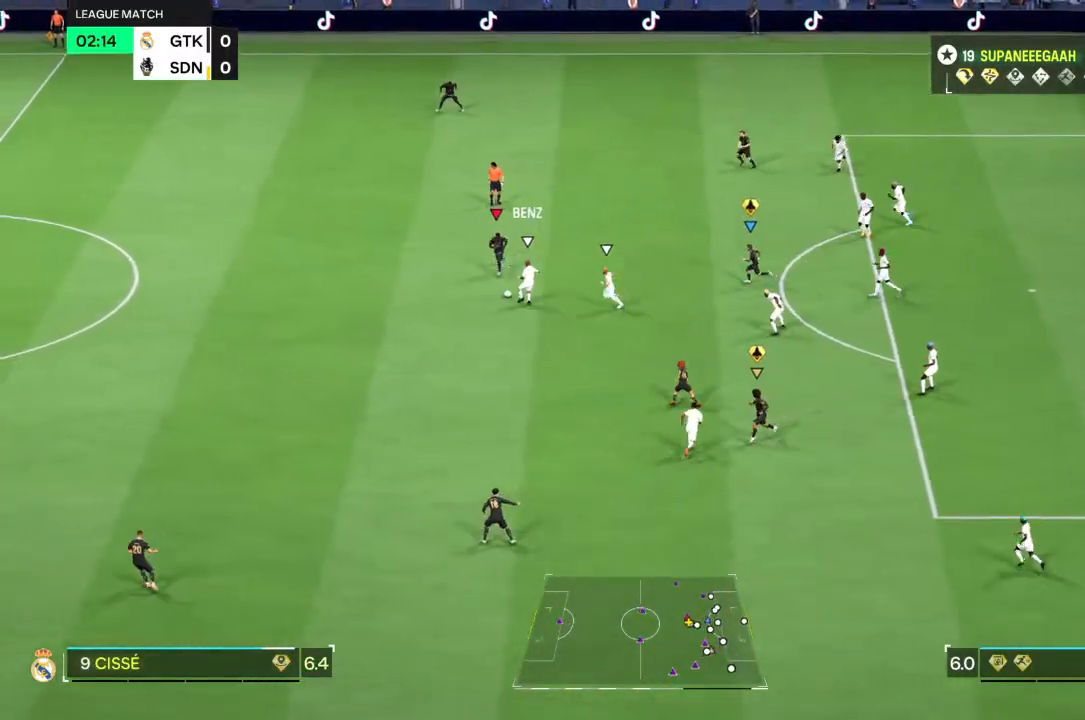
{"dt_ms": 500, "buttons": [], "left_stick": "center", "right_stick": "center"}
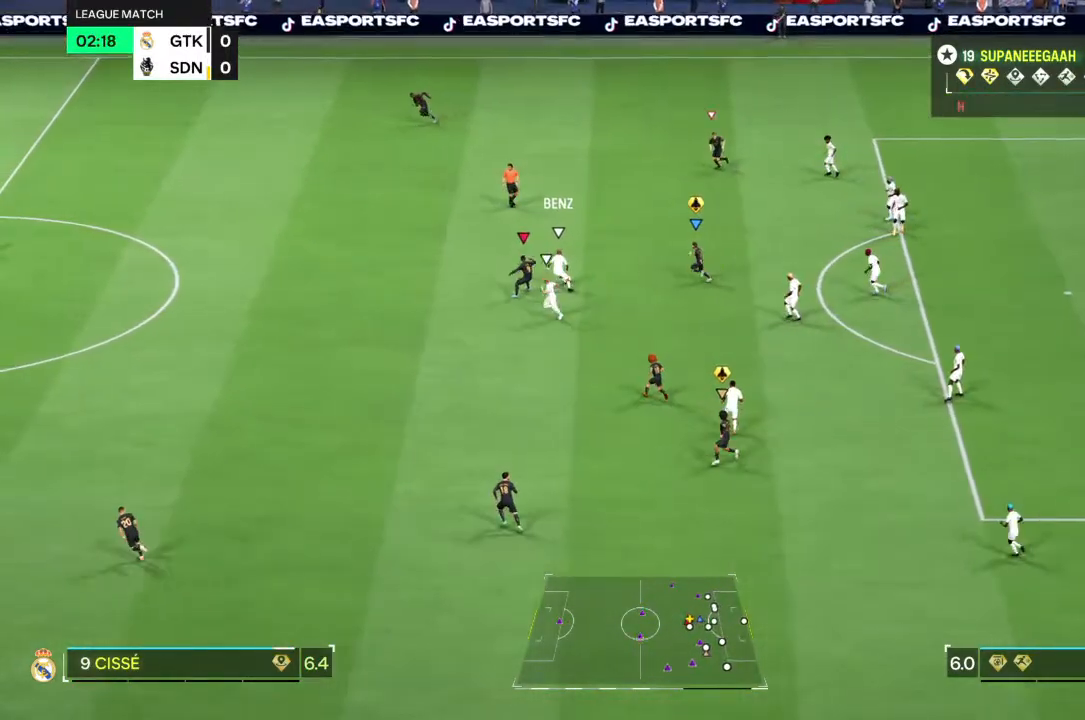
{"dt_ms": 500, "buttons": ["L2", "R2"], "left_stick": "up-left", "right_stick": "center", "events": [[50, "left_stick", "down-right"], [150, "left_stick", "up-right"], [217, "left_stick", "up-left"], [233, "L2", "down"], [333, "R2", "down"]]}
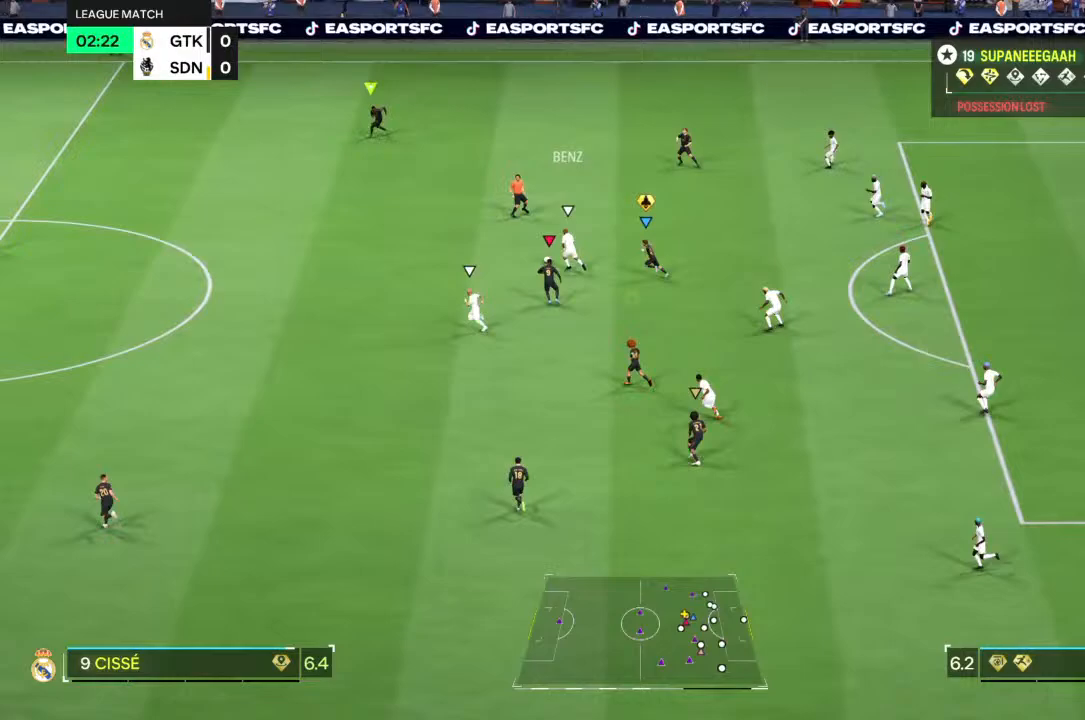
{"dt_ms": 500, "buttons": ["L2", "R2"], "left_stick": "right", "right_stick": "left", "events": [[367, "L2", "up"], [400, "left_stick", "left"], [433, "right_stick", "left"], [500, "L2", "down"], [500, "left_stick", "right"]]}
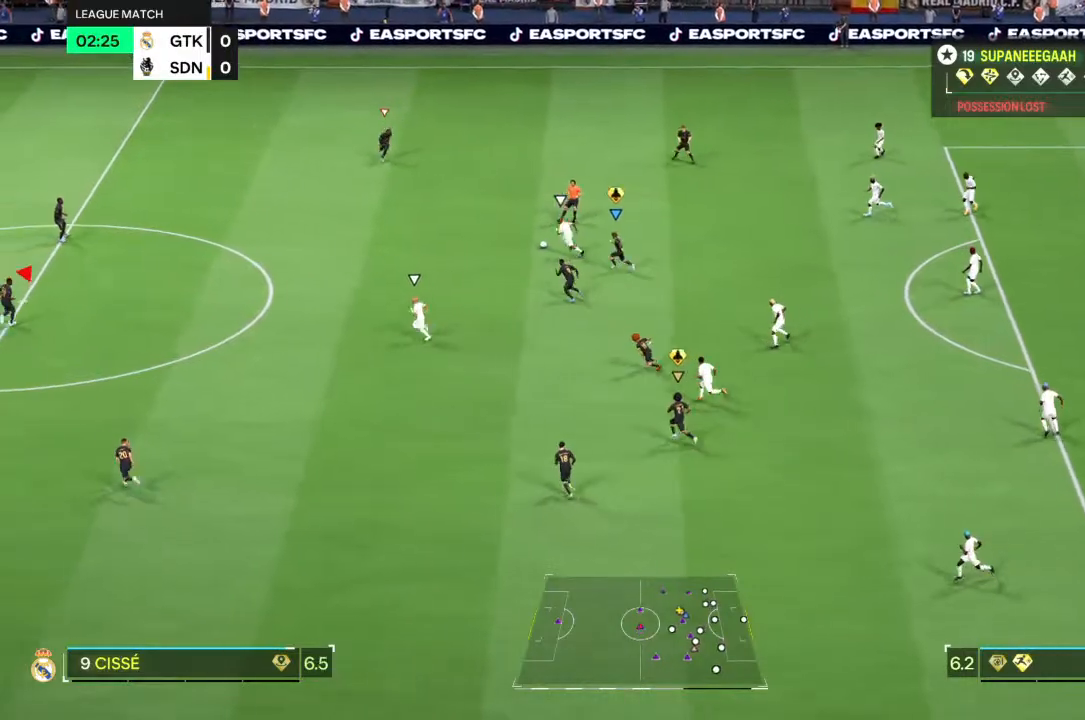
{"dt_ms": 500, "buttons": ["L2"], "left_stick": "down-left", "right_stick": "center", "events": [[33, "right_stick", "center"], [283, "R2", "up"], [333, "left_stick", "down"], [417, "left_stick", "down-left"]]}
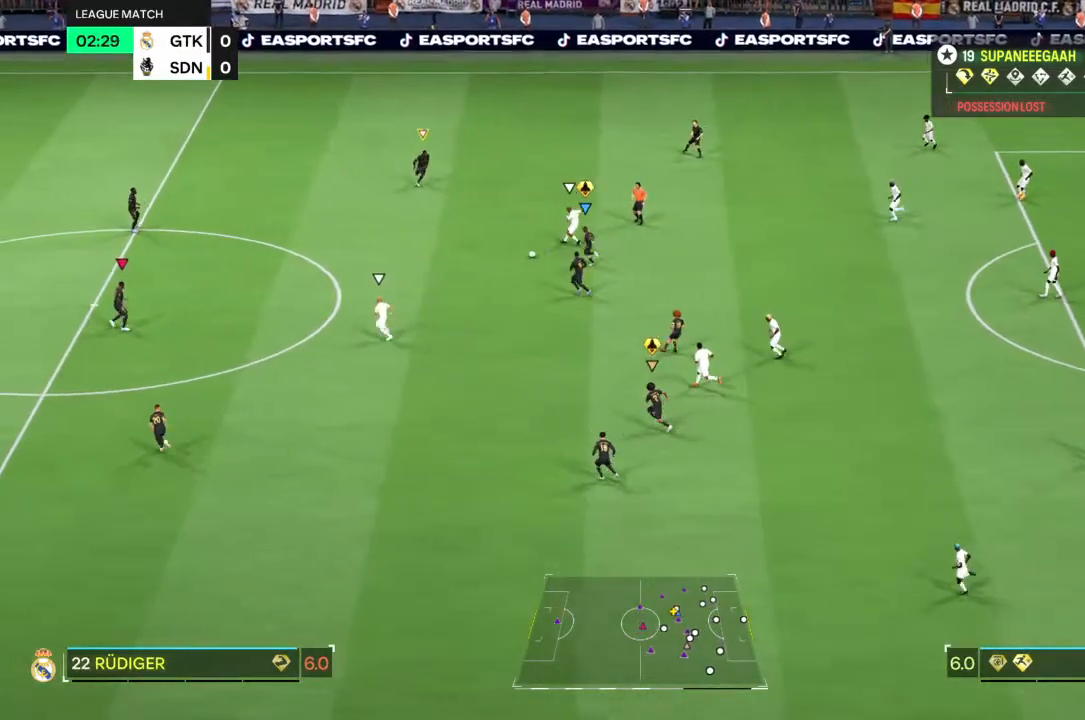
{"dt_ms": 500, "buttons": ["L2", "R2"], "left_stick": "down-left", "right_stick": "center", "events": [[183, "R2", "down"], [217, "left_stick", "left"], [417, "left_stick", "down-left"]]}
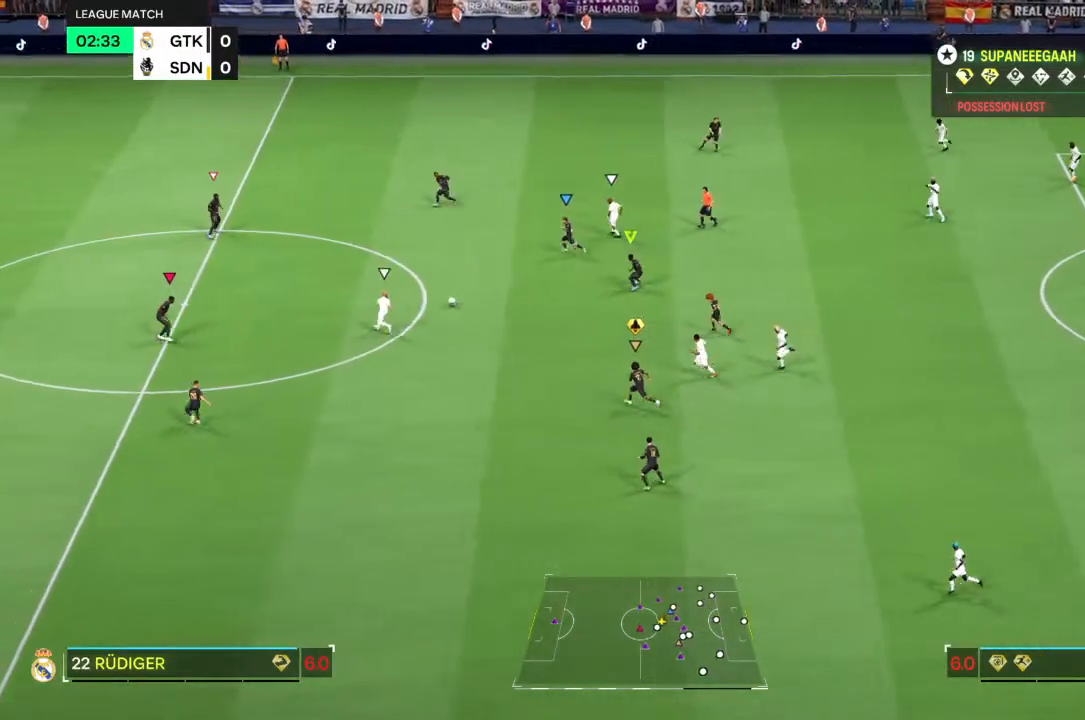
{"dt_ms": 500, "buttons": ["R2"], "left_stick": "right", "right_stick": "center", "events": [[33, "left_stick", "down-right"], [117, "left_stick", "right"], [150, "R2", "up"], [167, "R1", "down"], [217, "R2", "down"], [267, "R2", "up"], [417, "L2", "up"], [417, "R2", "down"], [433, "R1", "up"]]}
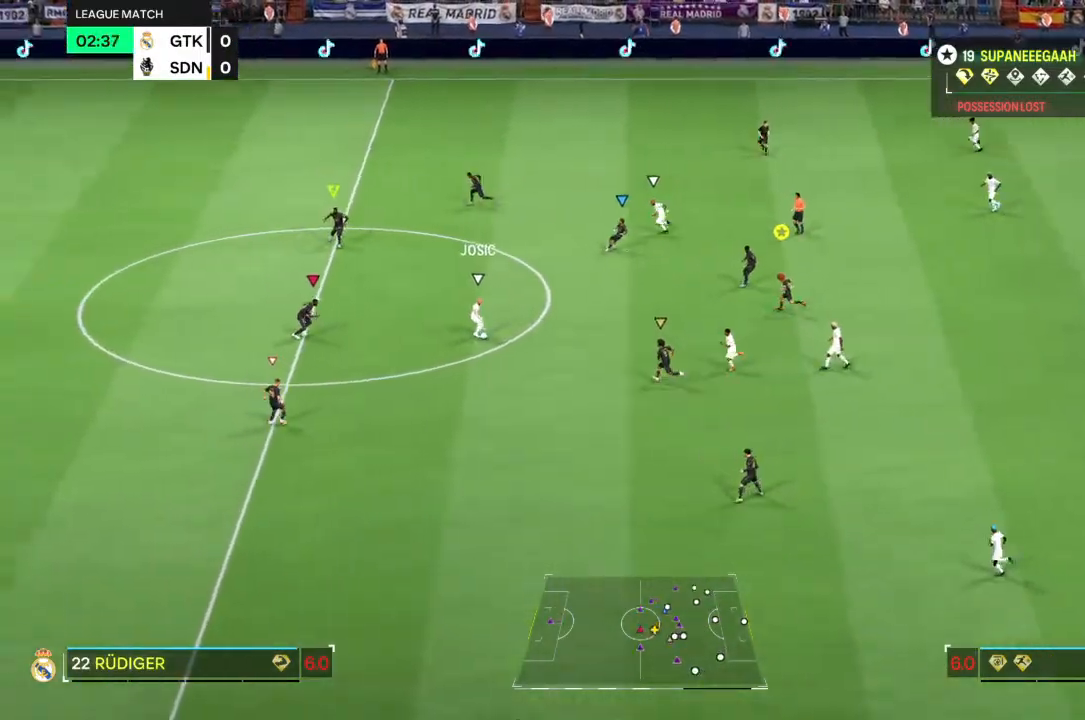
{"dt_ms": 500, "buttons": ["R2"], "left_stick": "down-right", "right_stick": "center", "events": [[200, "left_stick", "down-right"]]}